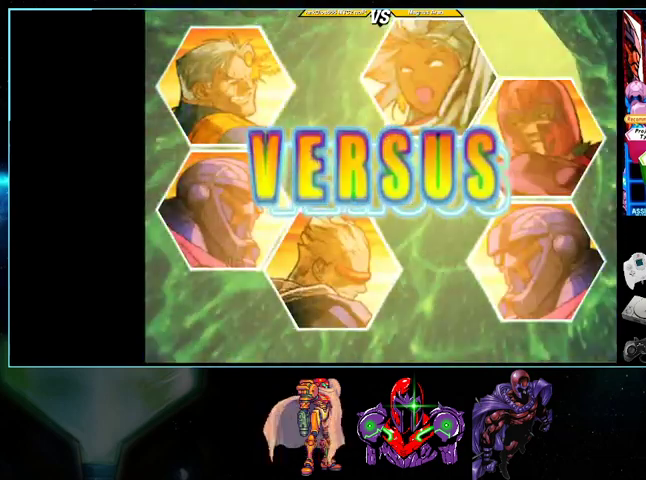
Gameplay with a controller (Nintendo layout); each line is a JSON object with the inputs held at the frame after it. "events" lists button and stick changes between this image and that frame as [ms after this image, input, new state], when the widget could be followed in between. Not read: L3 R3.
{"buttons": ["A", "DPAD_LEFT"]}
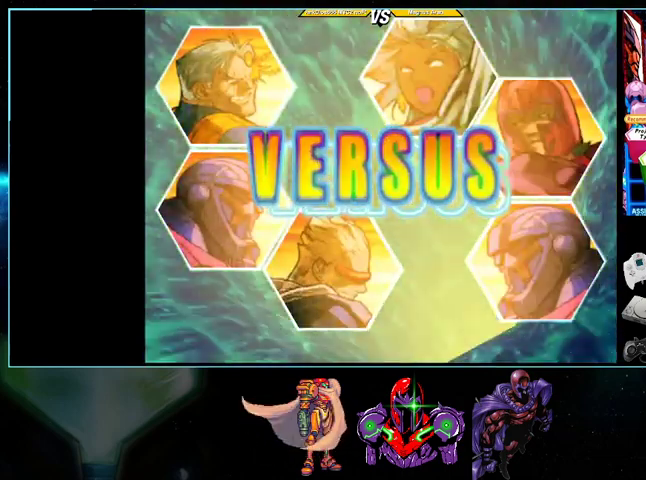
{"buttons": ["A", "DPAD_DOWN", "DPAD_LEFT"]}
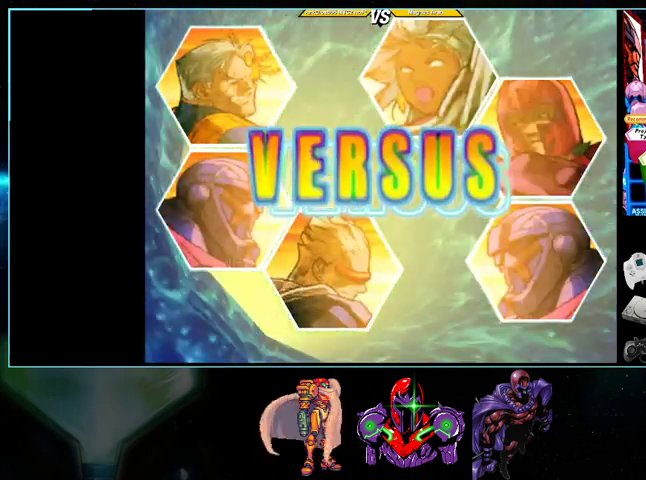
{"buttons": ["A", "DPAD_RIGHT"]}
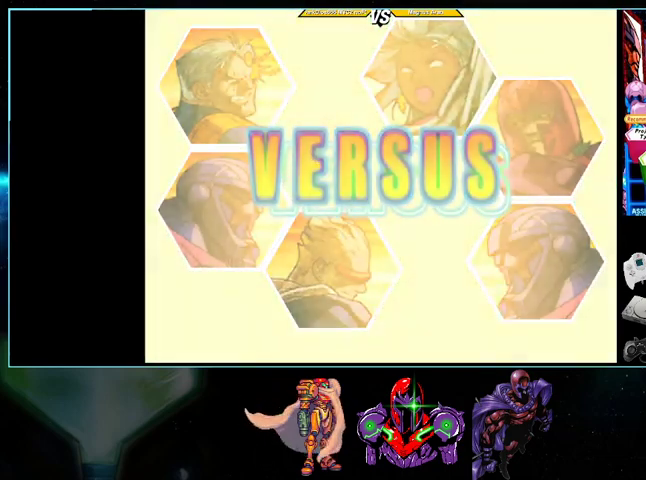
{"buttons": ["A", "DPAD_UP", "DPAD_LEFT"]}
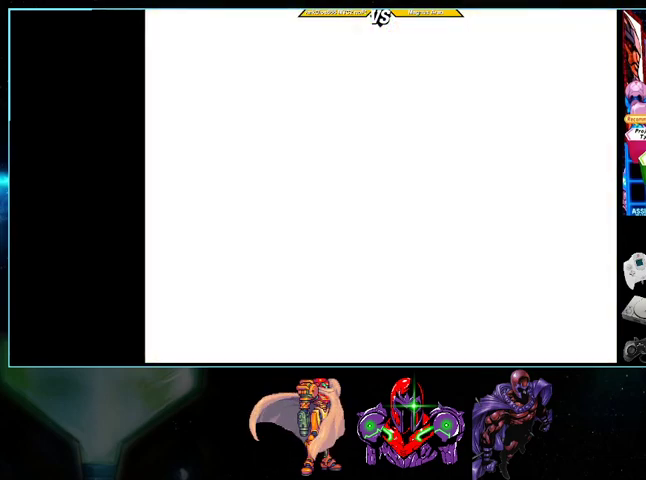
{"buttons": ["A", "DPAD_DOWN", "DPAD_RIGHT"]}
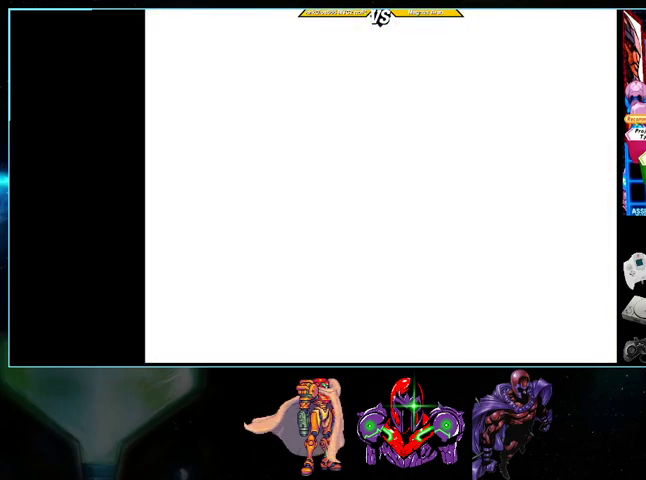
{"buttons": ["A", "DPAD_UP"]}
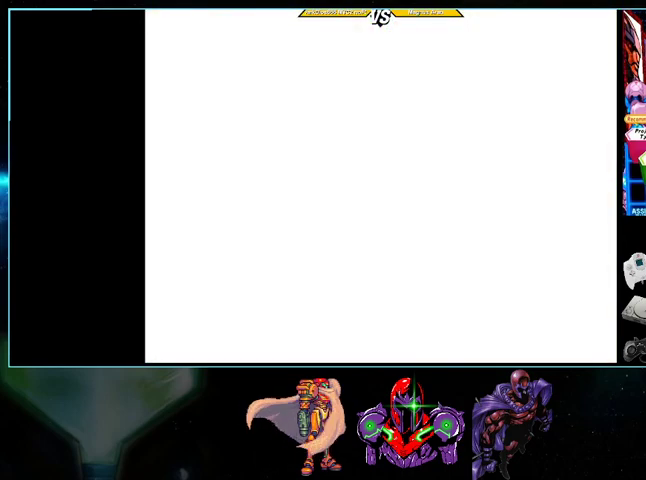
{"buttons": ["A", "DPAD_DOWN", "DPAD_LEFT"]}
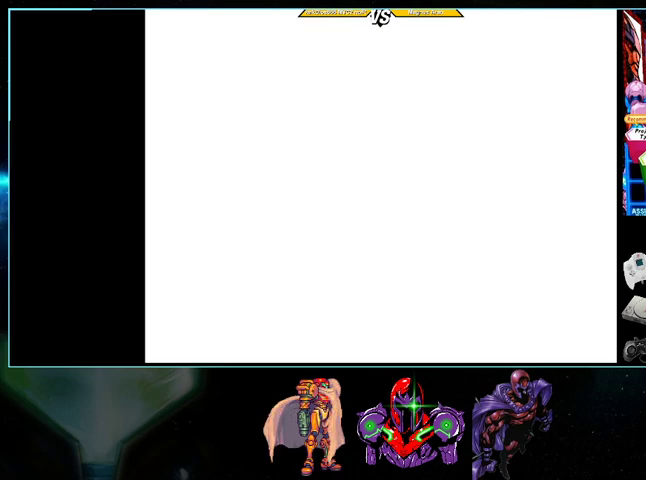
{"buttons": ["A", "DPAD_UP", "DPAD_RIGHT"]}
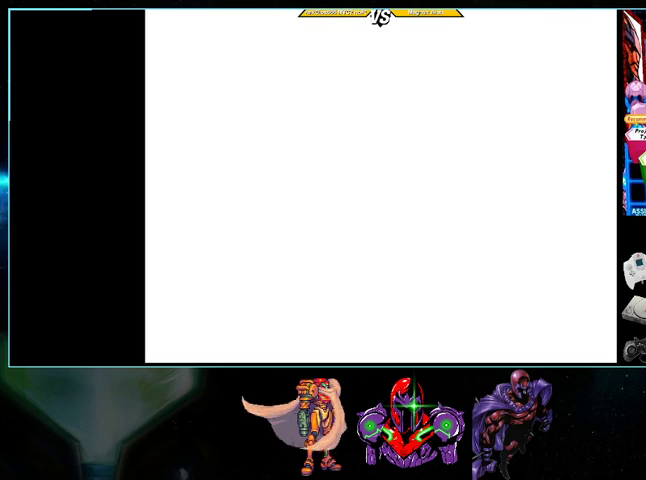
{"buttons": ["A", "DPAD_DOWN", "DPAD_LEFT"]}
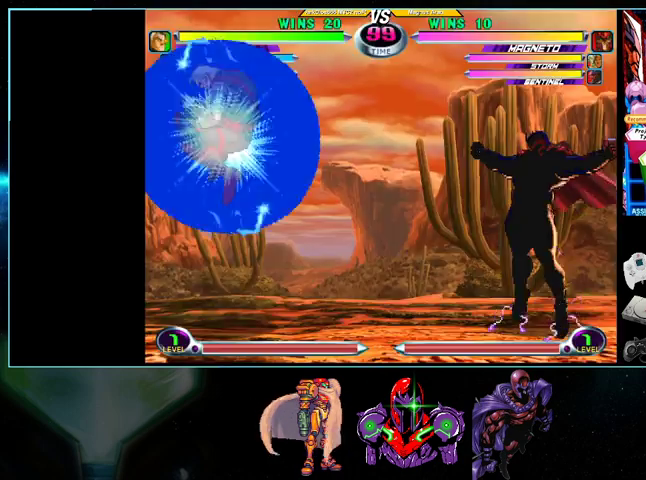
{"buttons": [], "events": [[33, "DPAD_DOWN", "up"], [100, "DPAD_LEFT", "up"], [100, "DPAD_UP", "down"], [133, "DPAD_RIGHT", "down"], [200, "DPAD_UP", "up"], [233, "DPAD_DOWN", "down"], [267, "DPAD_RIGHT", "up"], [300, "A", "up"], [333, "DPAD_DOWN", "up"]]}
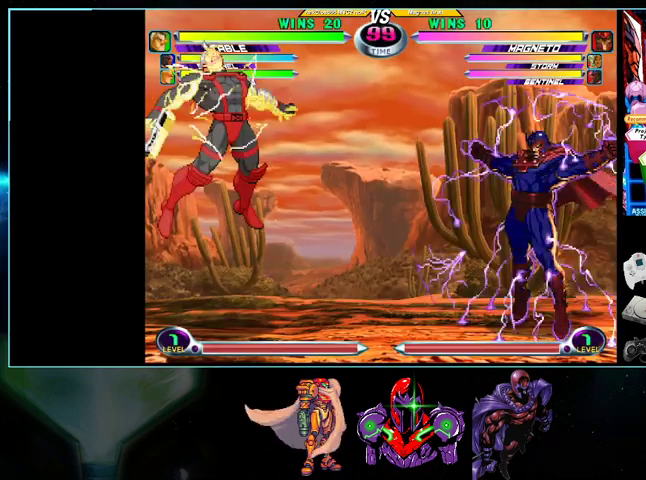
{"buttons": ["A", "B"], "events": [[500, "A", "down"], [500, "B", "down"]]}
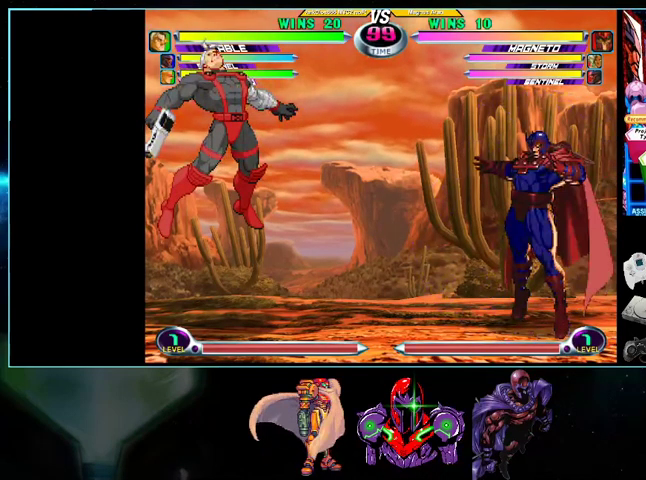
{"buttons": ["A", "DPAD_LEFT"], "events": [[100, "A", "up"], [100, "B", "up"], [133, "A", "down"], [133, "B", "down"], [133, "DPAD_LEFT", "down"], [233, "A", "up"], [233, "B", "up"], [300, "A", "down"], [333, "X", "down"], [400, "X", "up"], [433, "A", "up"], [500, "A", "down"]]}
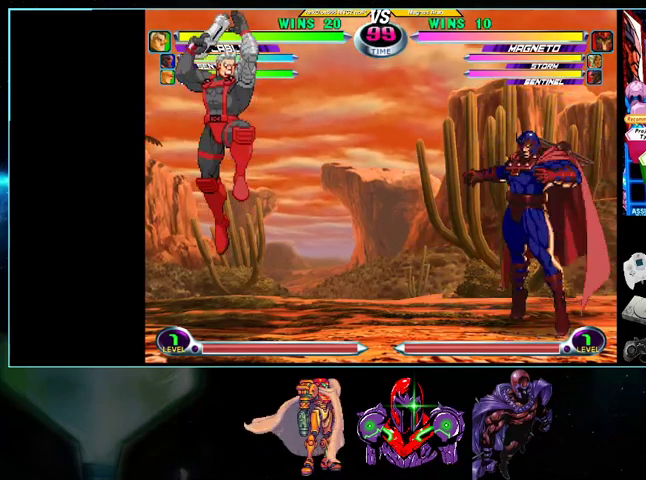
{"buttons": ["A", "X", "Y", "DPAD_LEFT"], "events": [[33, "B", "down"], [300, "A", "up"], [300, "B", "up"], [500, "A", "down"], [500, "X", "down"], [500, "Y", "down"]]}
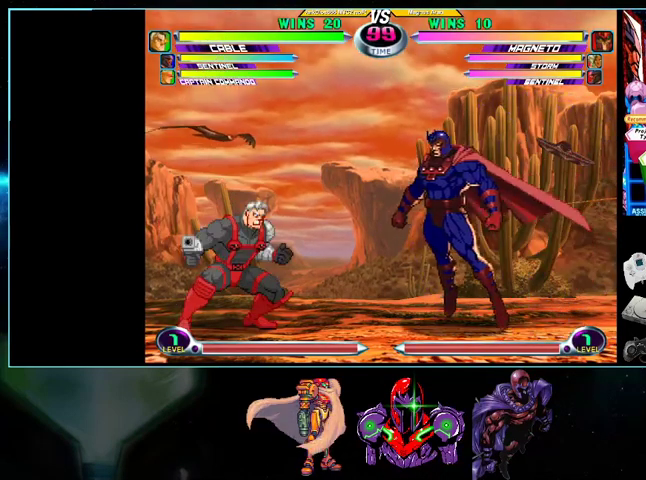
{"buttons": ["DPAD_RIGHT"], "events": [[100, "X", "up"], [200, "Y", "up"], [233, "A", "up"], [333, "Y", "down"], [433, "DPAD_LEFT", "up"], [433, "DPAD_RIGHT", "down"], [433, "Y", "up"]]}
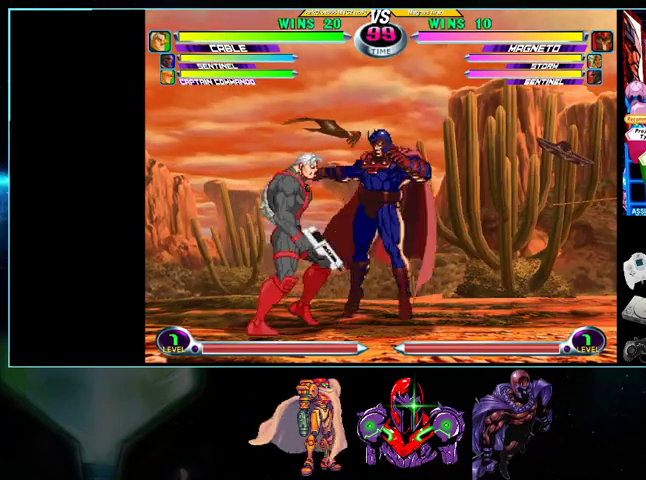
{"buttons": ["DPAD_LEFT"], "events": [[100, "DPAD_RIGHT", "up"], [100, "X", "down"], [100, "Y", "down"], [133, "A", "down"], [133, "DPAD_LEFT", "down"], [200, "X", "up"], [200, "Y", "up"], [233, "A", "up"], [333, "Y", "down"], [367, "X", "down"], [400, "A", "down"], [433, "X", "up"], [433, "Y", "up"], [500, "A", "up"]]}
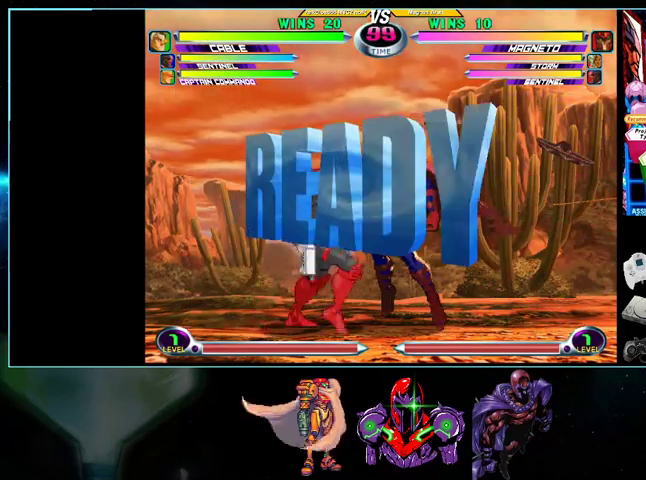
{"buttons": ["DPAD_LEFT"], "events": [[100, "A", "down"], [100, "Y", "down"], [133, "X", "down"], [200, "Y", "up"], [233, "A", "up"], [233, "X", "up"]]}
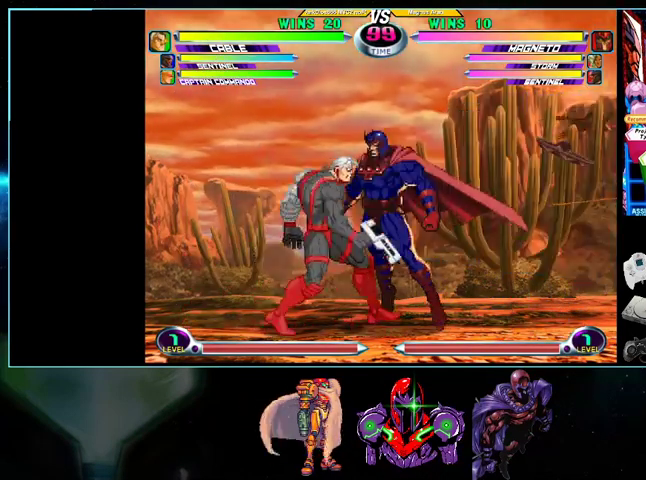
{"buttons": ["DPAD_LEFT"], "events": [[33, "Y", "down"], [100, "A", "down"], [100, "X", "down"], [200, "A", "up"], [200, "Y", "up"], [233, "X", "up"]]}
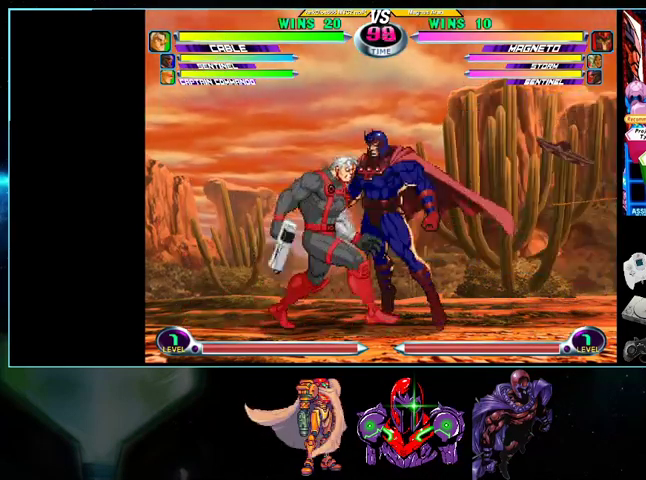
{"buttons": ["DPAD_LEFT"], "events": []}
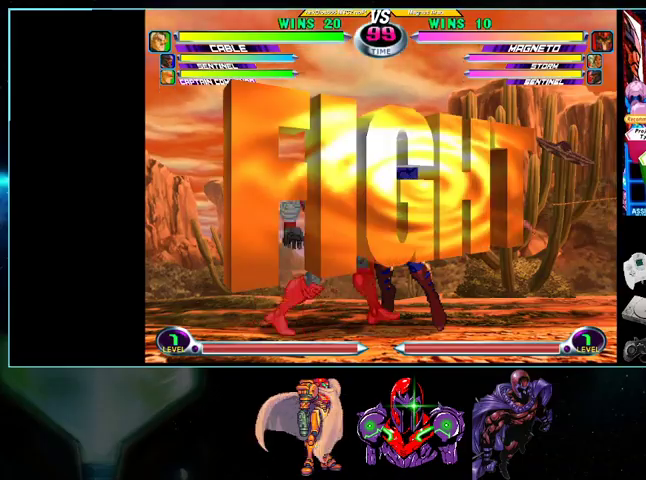
{"buttons": ["DPAD_LEFT"], "events": [[100, "DPAD_LEFT", "up"], [133, "DPAD_DOWN", "down"], [133, "DPAD_RIGHT", "down"], [267, "X", "down"], [367, "X", "up"], [400, "DPAD_RIGHT", "up"], [433, "DPAD_DOWN", "up"], [500, "DPAD_LEFT", "down"]]}
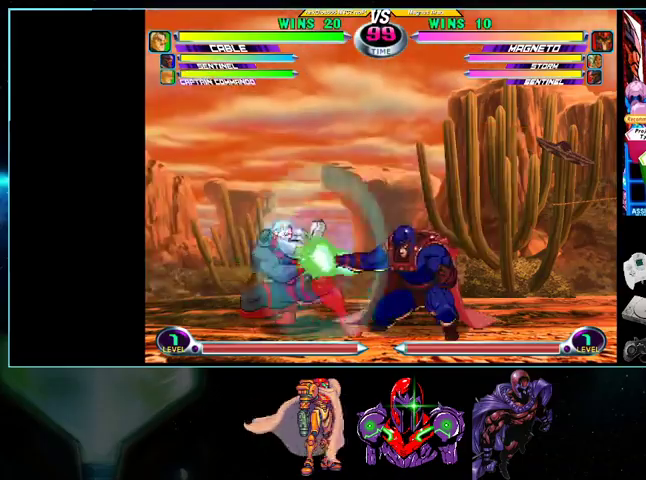
{"buttons": ["A", "R1", "DPAD_DOWN", "DPAD_RIGHT"], "events": [[500, "A", "down"], [500, "DPAD_DOWN", "down"], [500, "DPAD_LEFT", "up"], [500, "DPAD_RIGHT", "down"], [500, "R1", "down"]]}
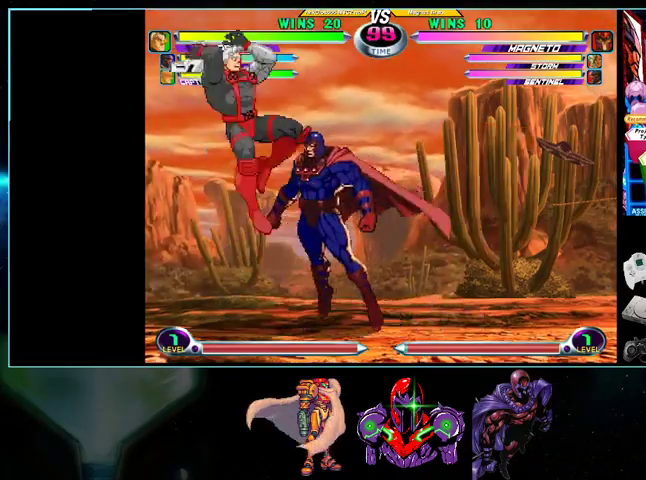
{"buttons": ["DPAD_RIGHT"], "events": [[100, "A", "up"], [100, "R1", "up"], [133, "A", "down"], [133, "R1", "down"], [200, "A", "up"], [200, "R1", "up"], [433, "DPAD_DOWN", "up"]]}
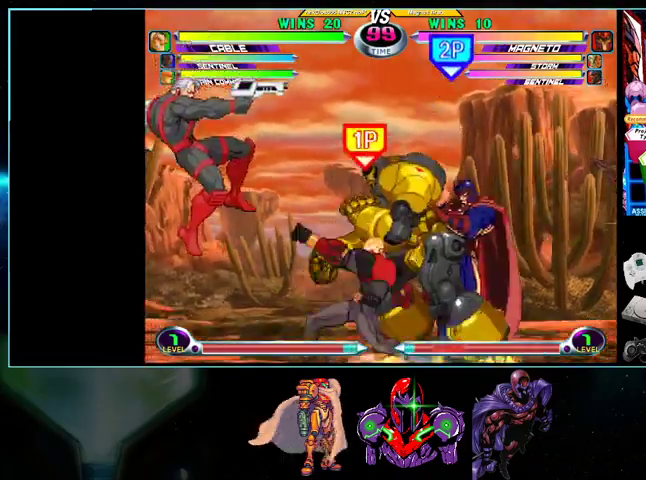
{"buttons": ["DPAD_DOWN"], "events": [[233, "DPAD_RIGHT", "up"], [500, "DPAD_DOWN", "down"]]}
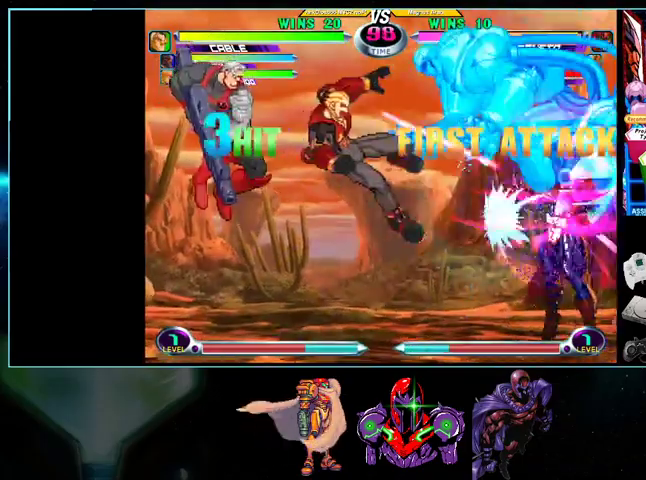
{"buttons": ["X", "Y", "DPAD_LEFT"]}